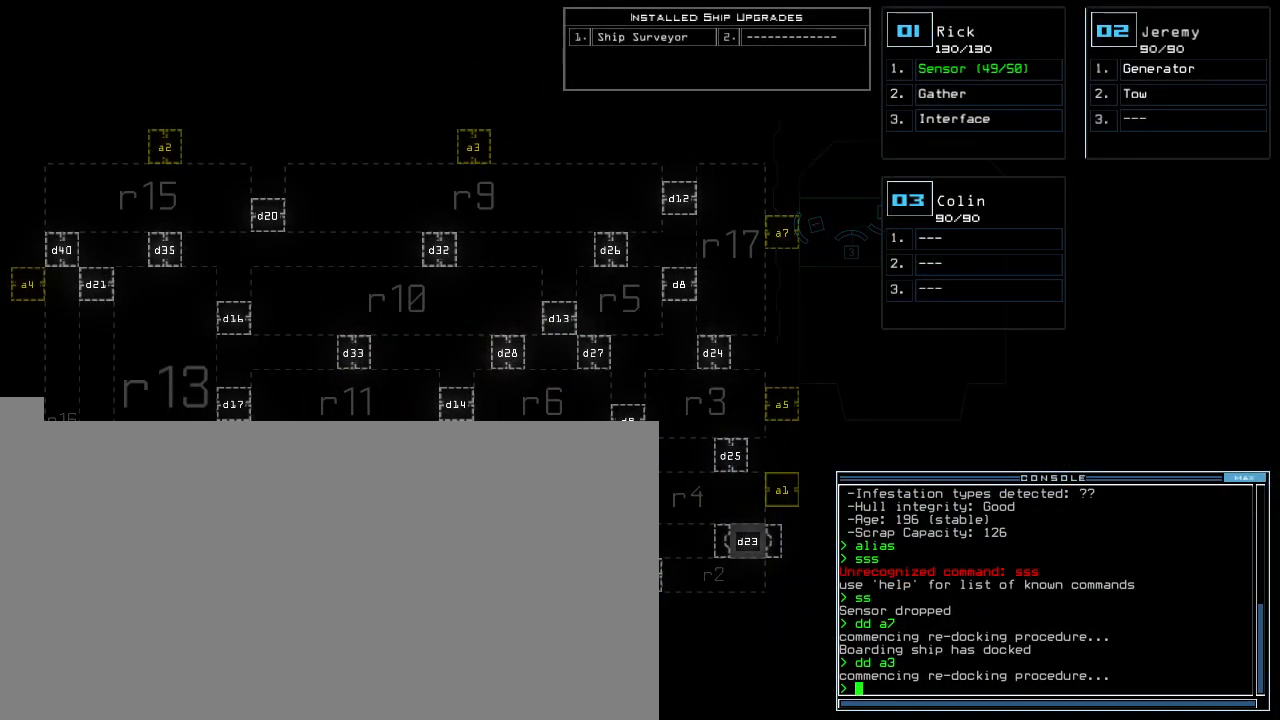
Gameplay with keyboard; each line is a JSON object with the keys held at the frame after it. "events" lists presses ("down") and releases ("up") of ".", "0", "1", "2", "3", "4", "5", "6", "7", "8", "9", "a", "b", "backspace", "c", "caps_lock", "comma", "ctrl_l", "ctrl_r", "d", "down", "e", "equals", "escape", "f", "f8", "g", "h", "i", "j", "k", "l", "left", "m", "minus", "n", "o", "p", "q", "quote", "r", "return", "right", "s", "semicolon", "shift_l", "shift_r", "space", "t", "tab", "tilde", "u", "up", "v", "w", "x", "y" and "z" between this image and that frame as [ms after this image, input, new state], when the widget could be followed in between. No other keys are recorded. Mouse input is not recorded.
{"keys": [], "events": []}
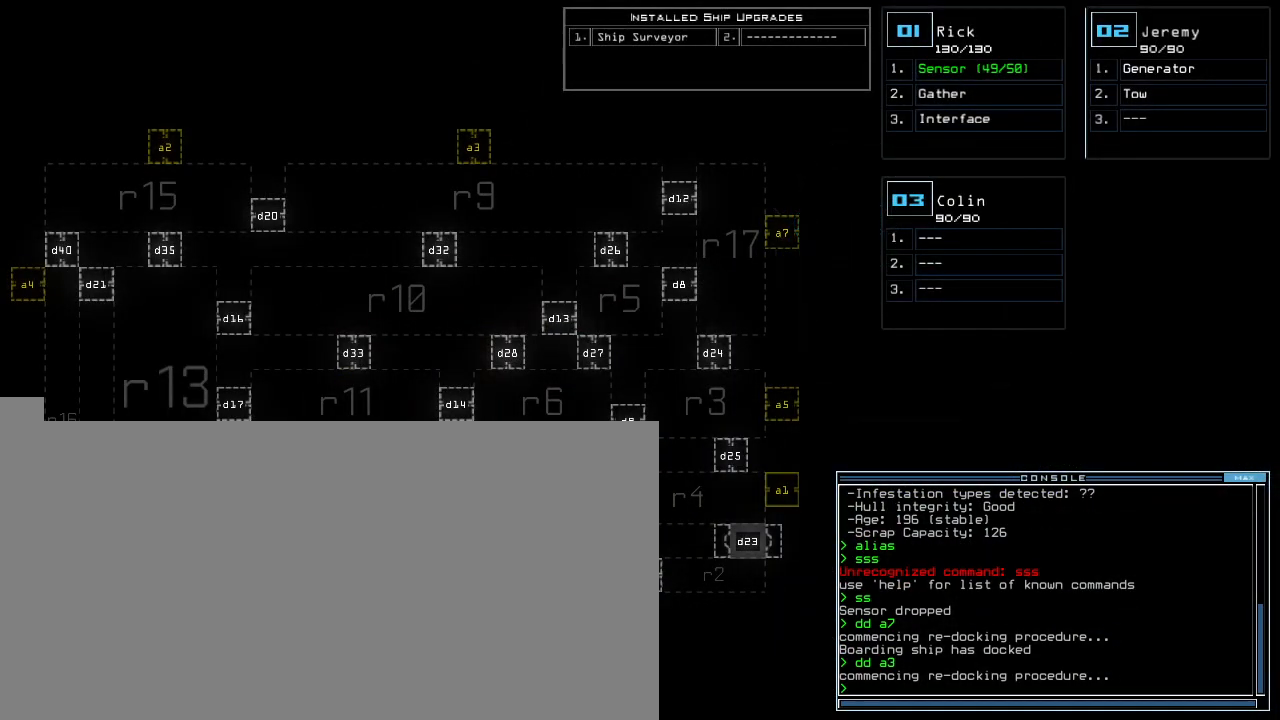
{"keys": [], "events": []}
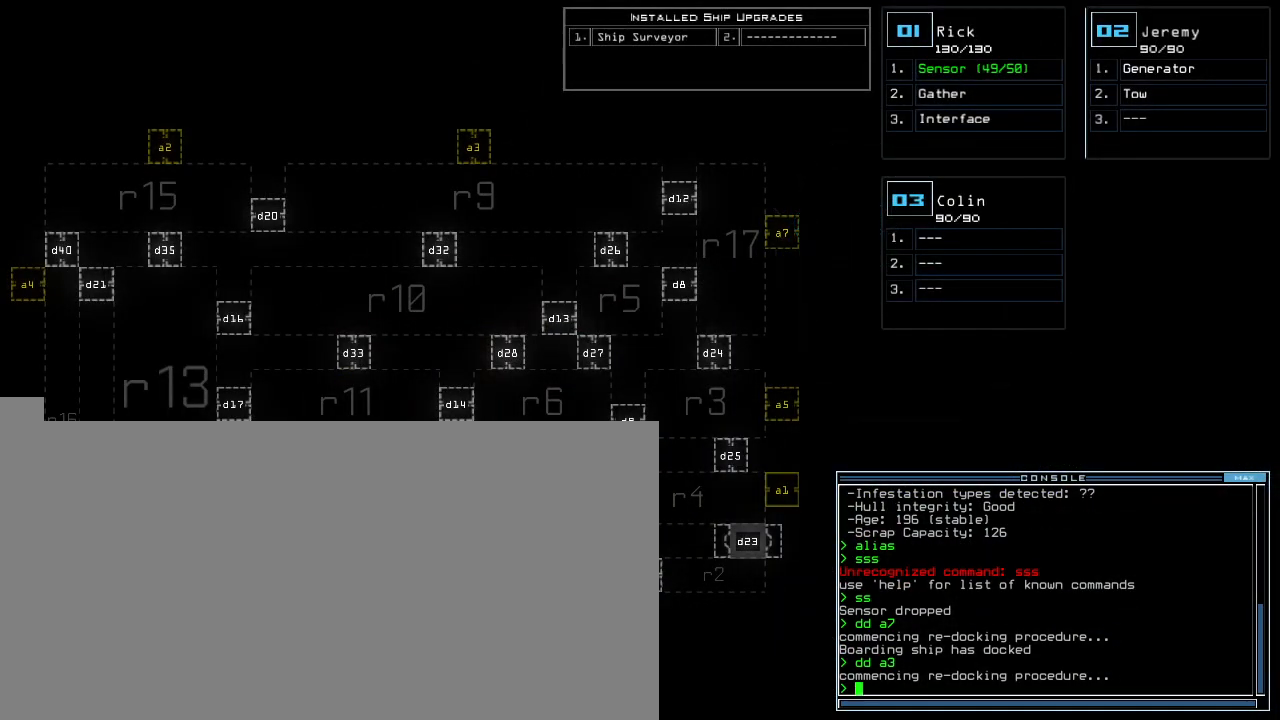
{"keys": [], "events": []}
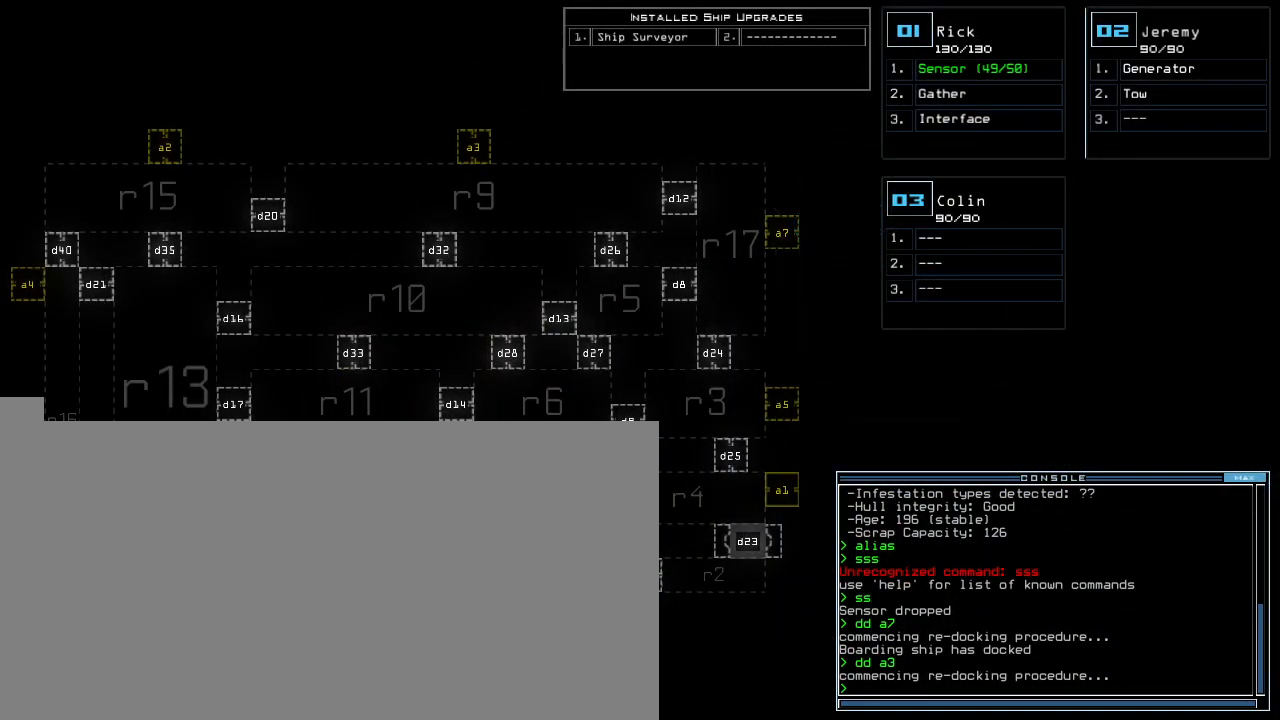
{"keys": [], "events": []}
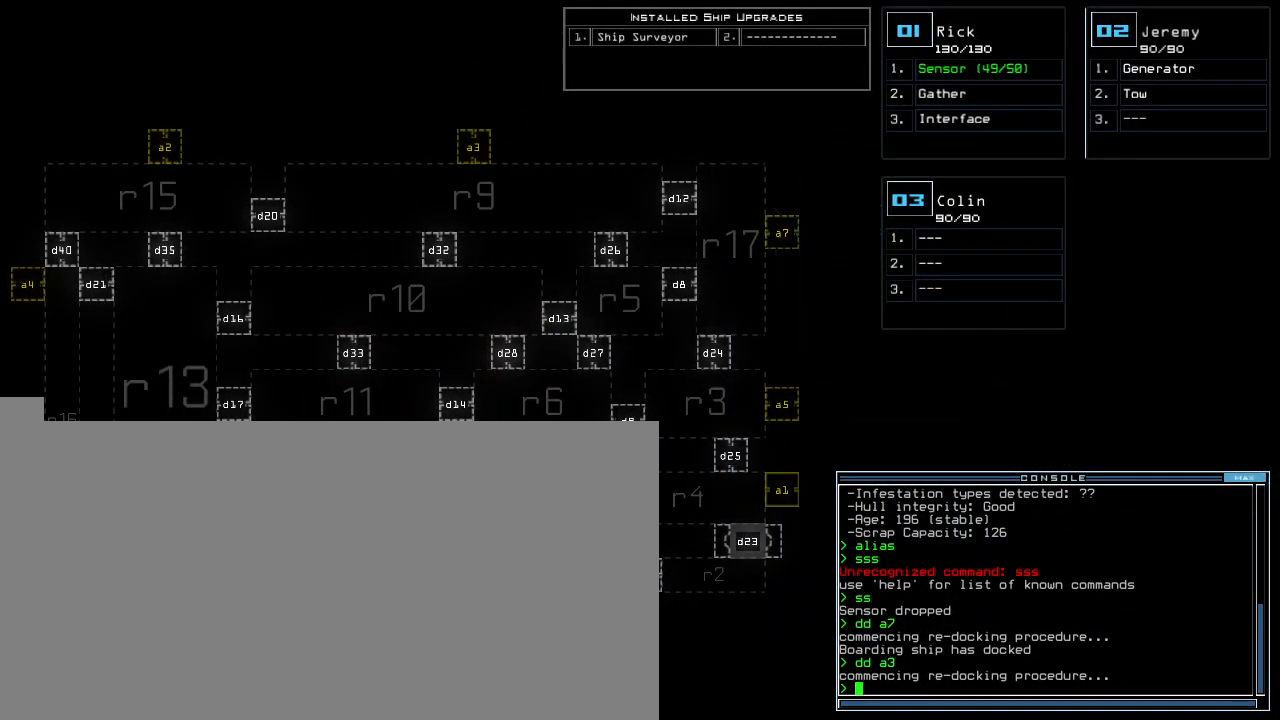
{"keys": [], "events": []}
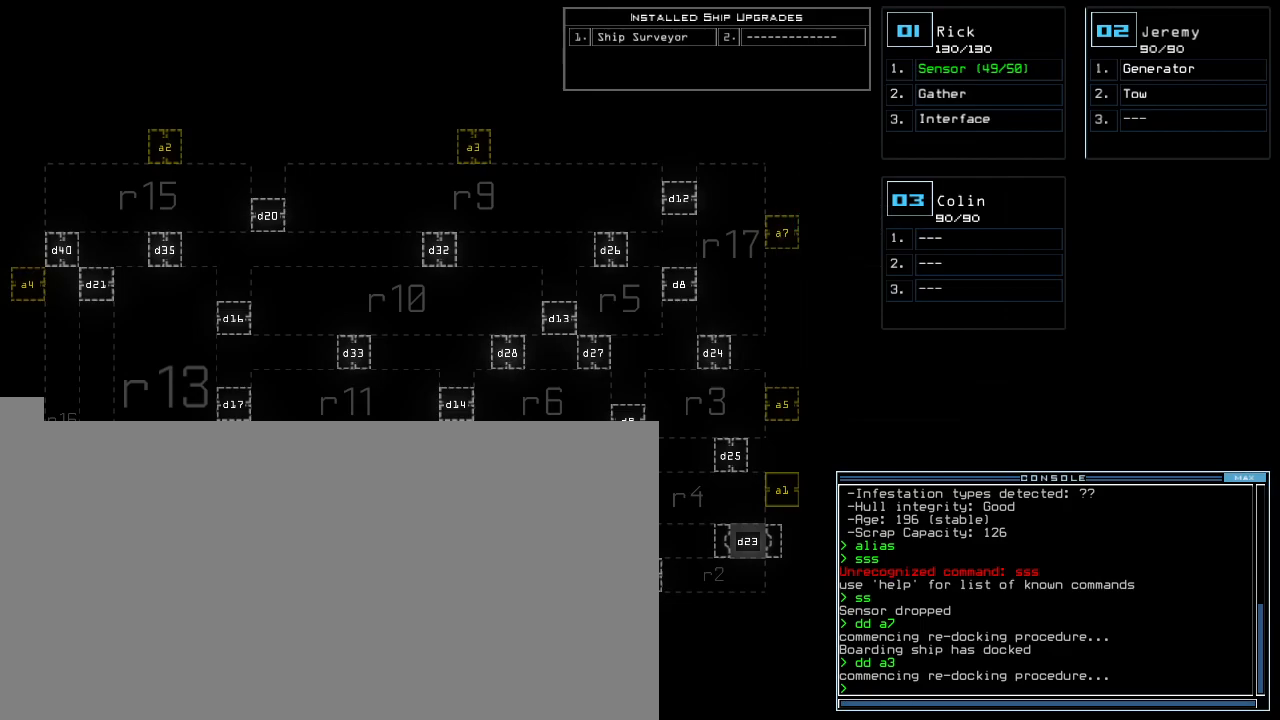
{"keys": [], "events": []}
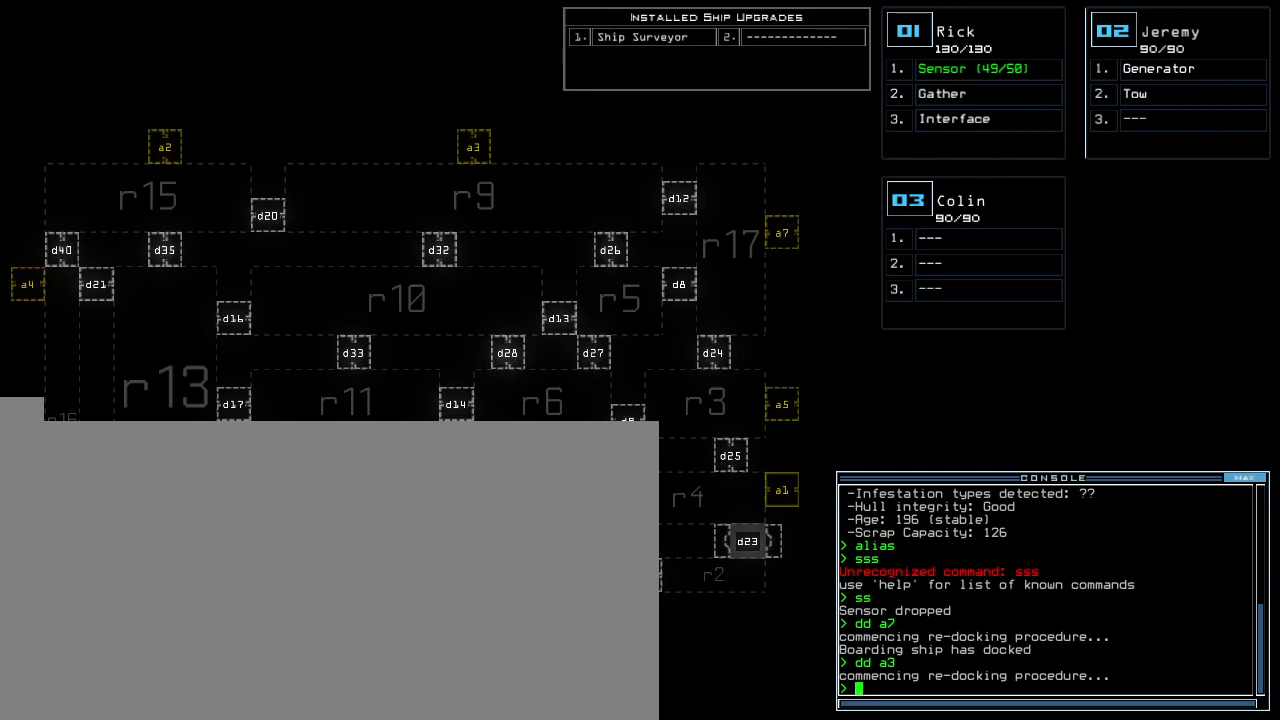
{"keys": [], "events": []}
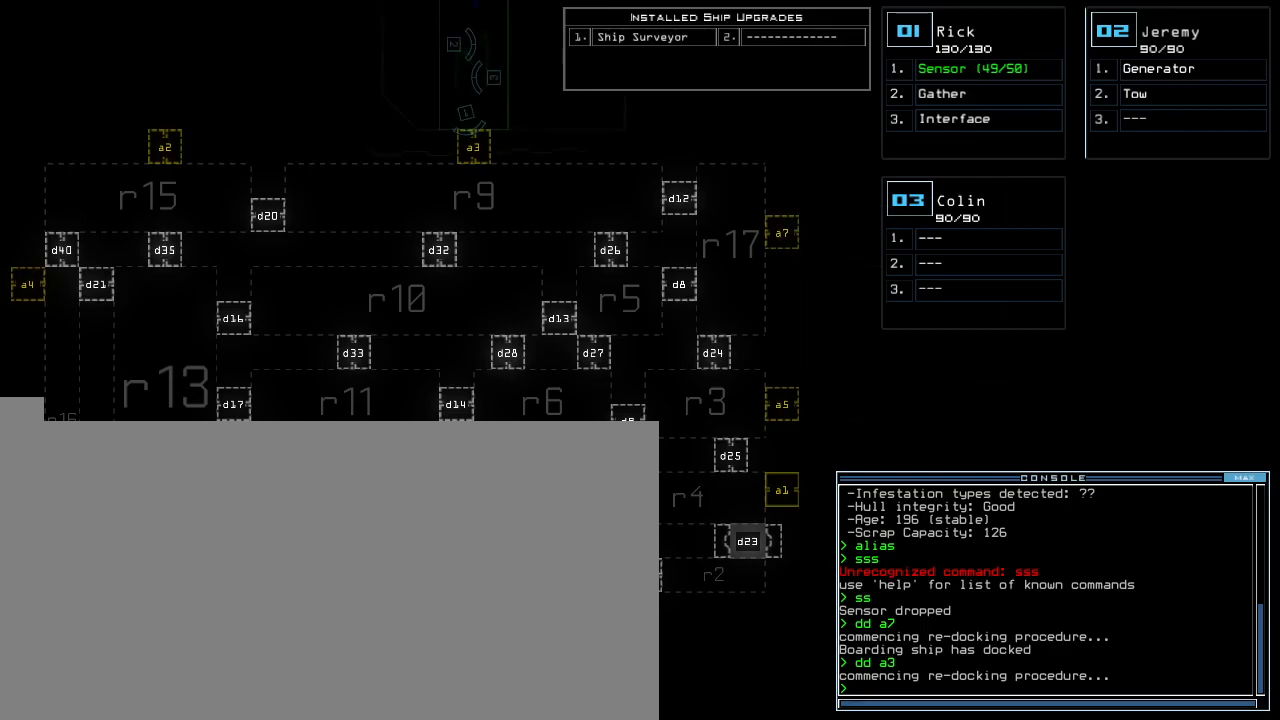
{"keys": [], "events": []}
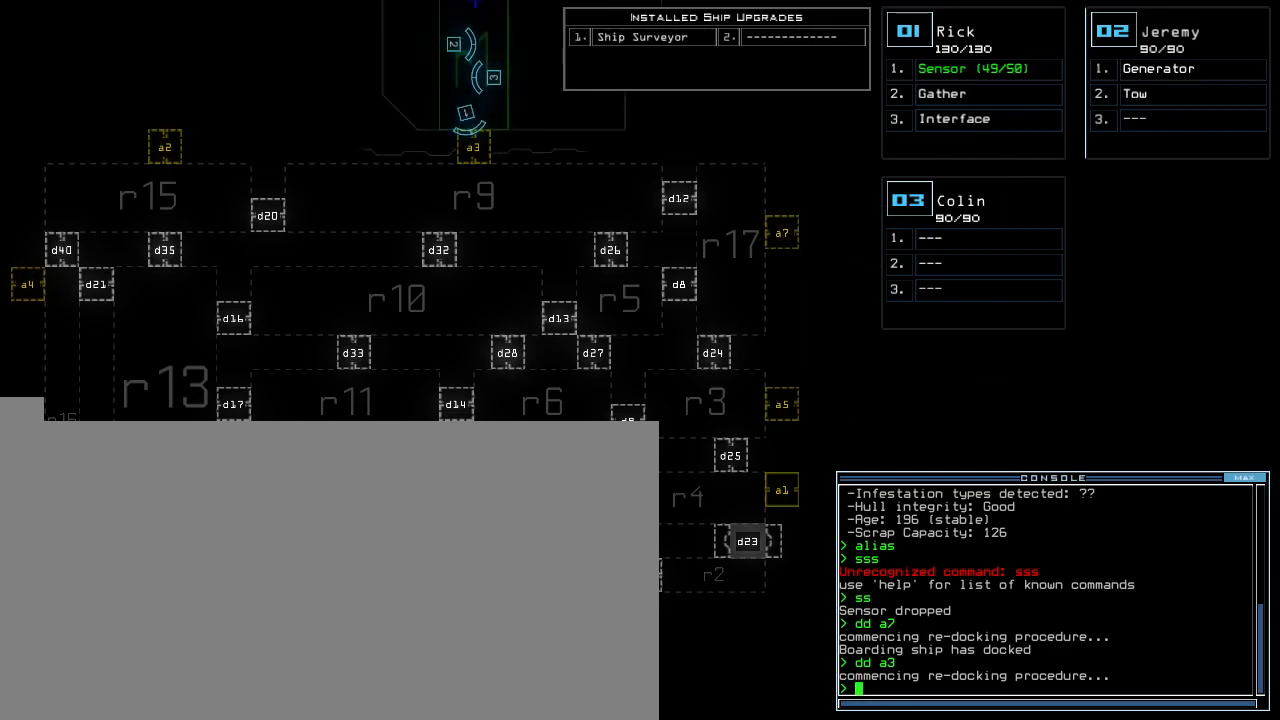
{"keys": ["right", "up"], "events": [[380, "1", "down"], [400, "up", "down"], [480, "1", "up"], [480, "right", "down"]]}
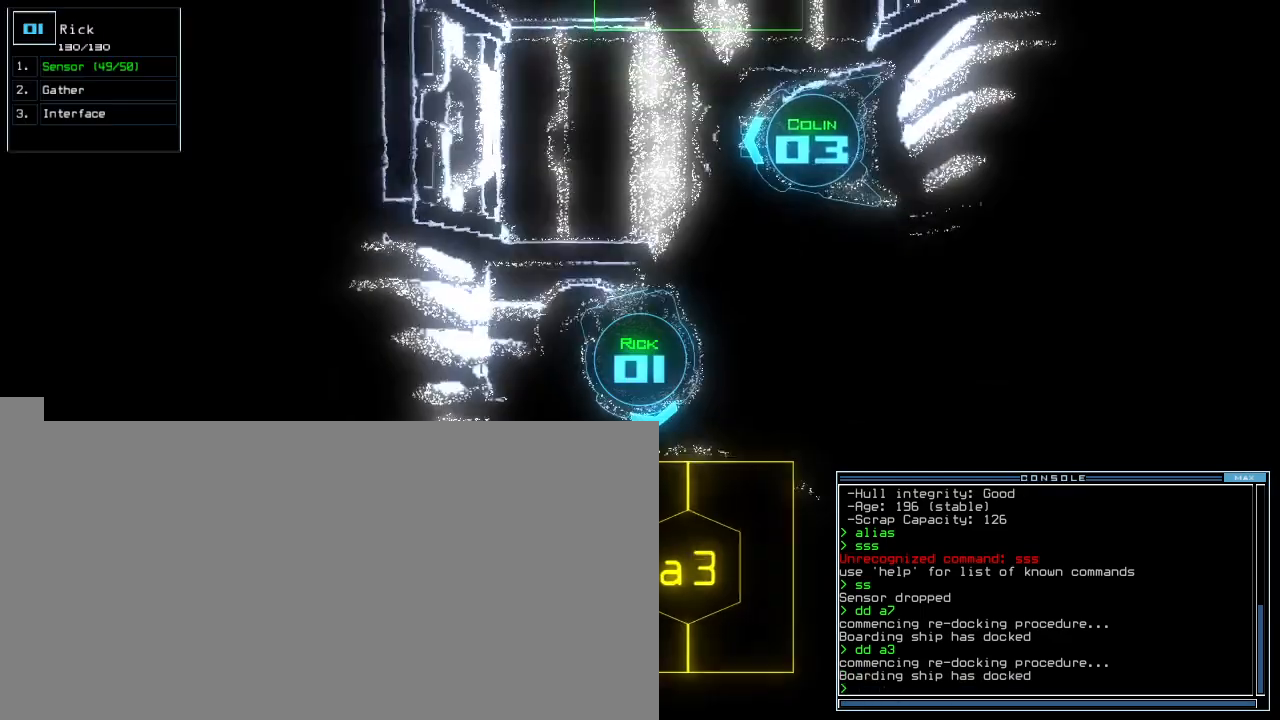
{"keys": ["left"], "events": [[140, "left", "down"], [160, "right", "up"], [200, "up", "up"]]}
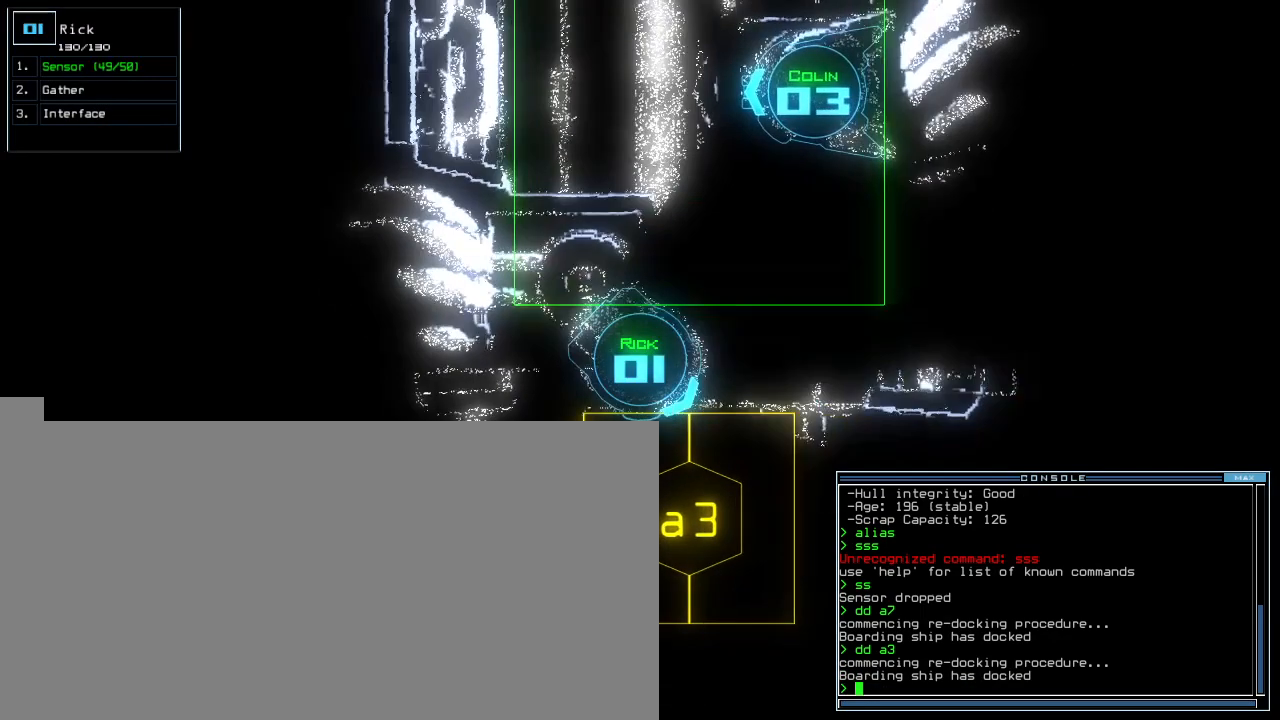
{"keys": [], "events": [[160, "left", "up"]]}
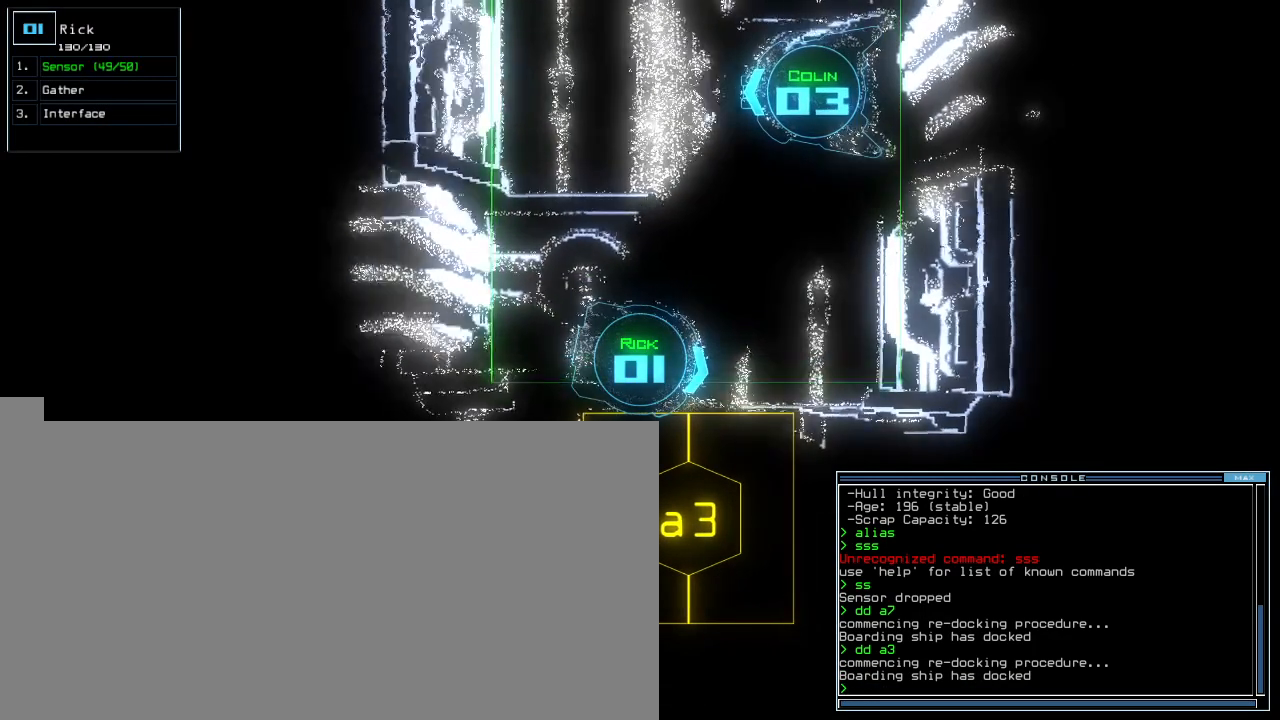
{"keys": ["space"], "events": [[80, "space", "down"], [140, "space", "up"], [300, "d", "down"], [360, "d", "up"], [400, "d", "down"], [480, "space", "down"], [500, "d", "up"]]}
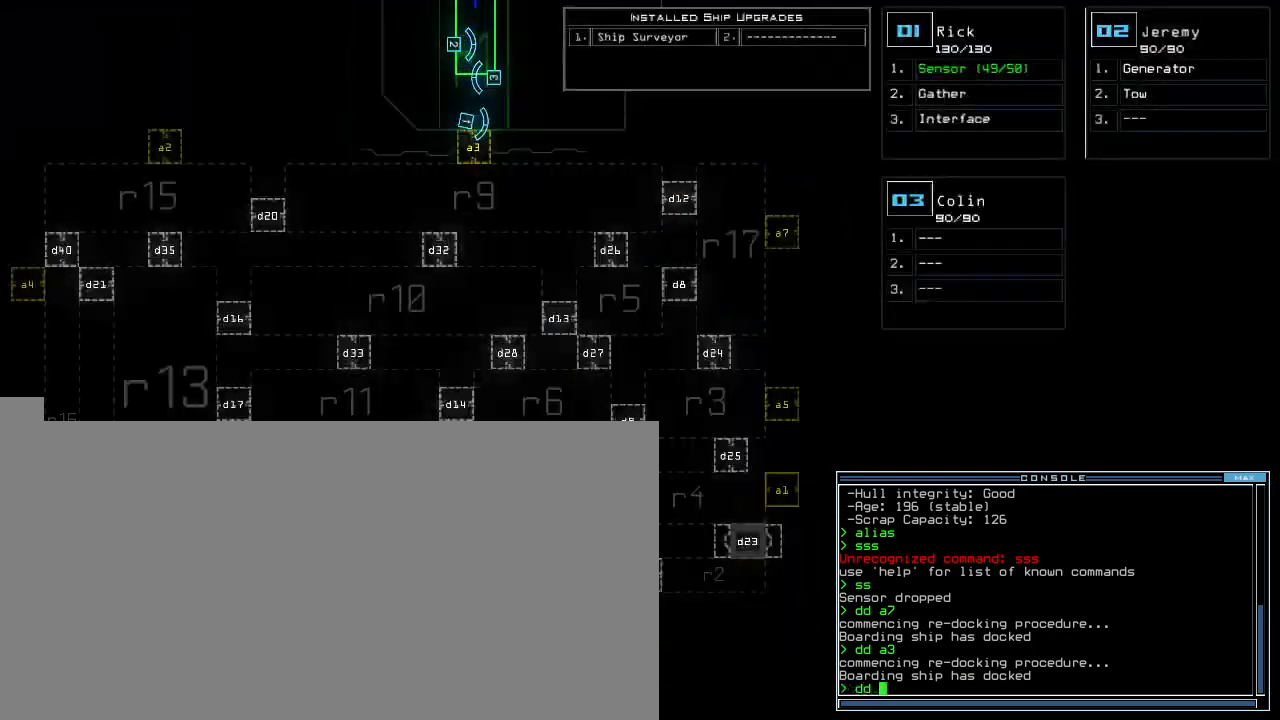
{"keys": ["left"], "events": [[60, "a", "down"], [120, "space", "up"], [160, "a", "up"], [320, "left", "down"]]}
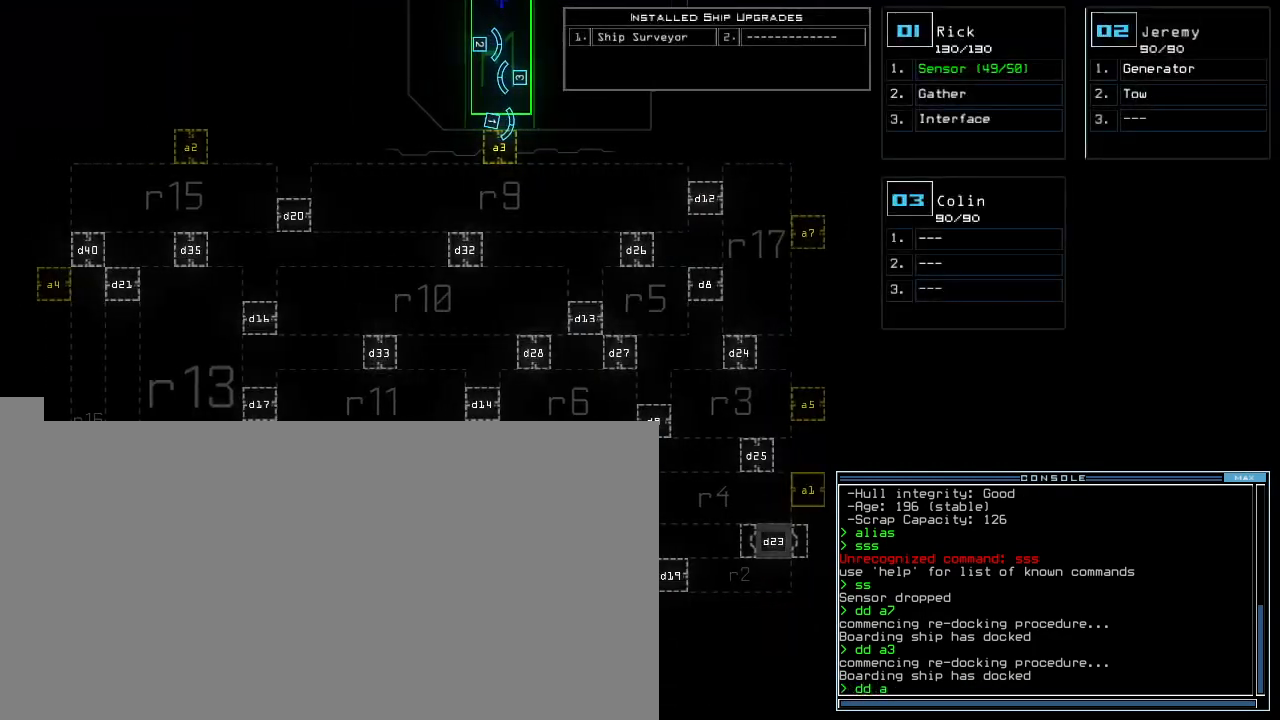
{"keys": ["down"], "events": [[300, "left", "up"], [360, "down", "down"]]}
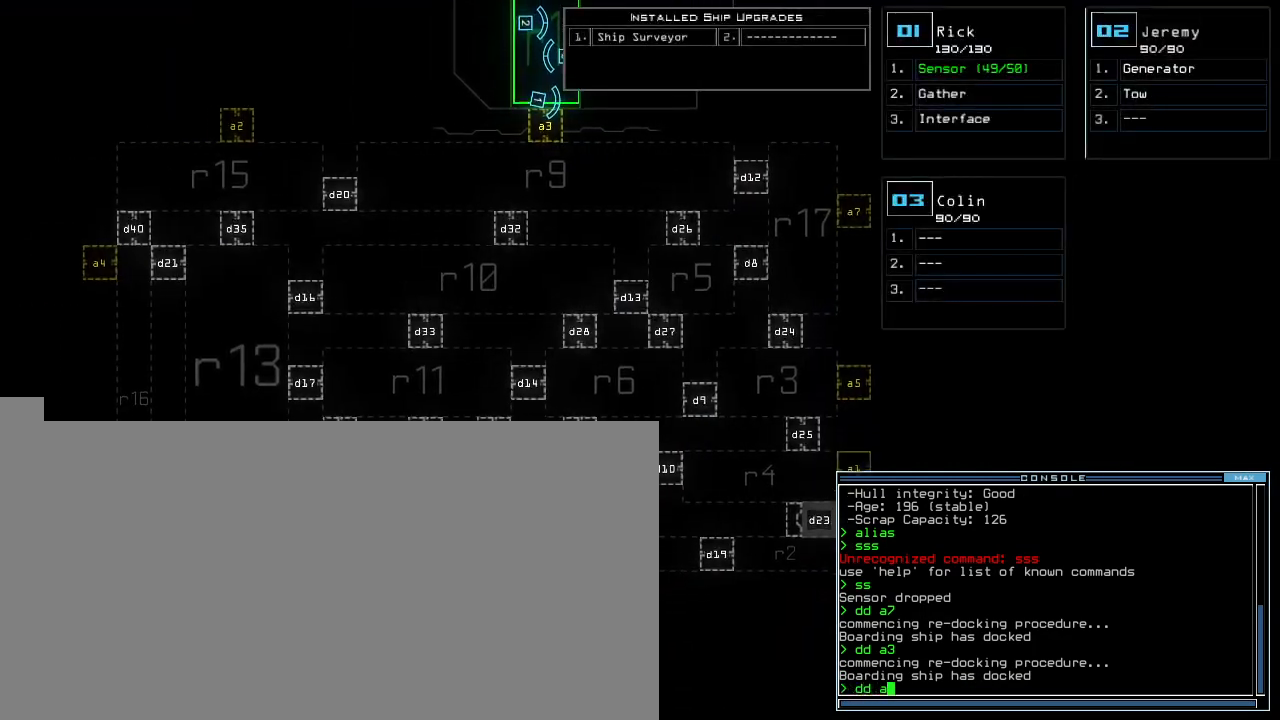
{"keys": [], "events": [[160, "down", "up"]]}
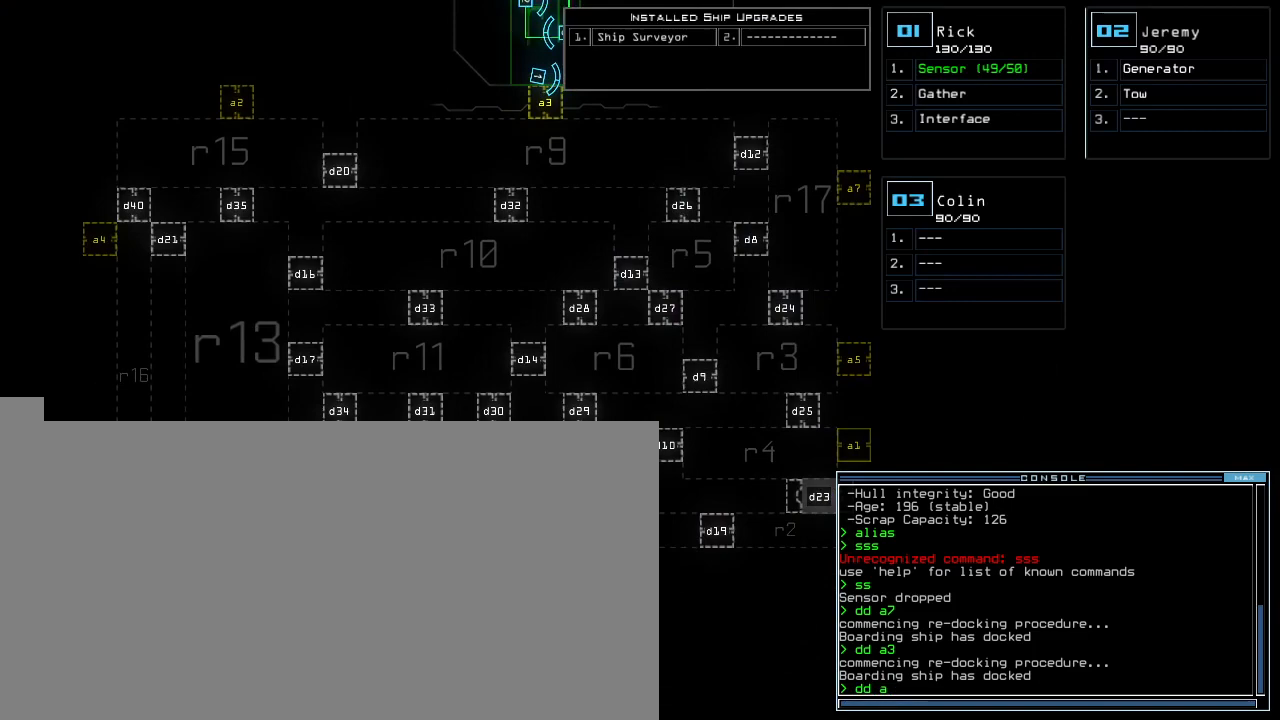
{"keys": [], "events": []}
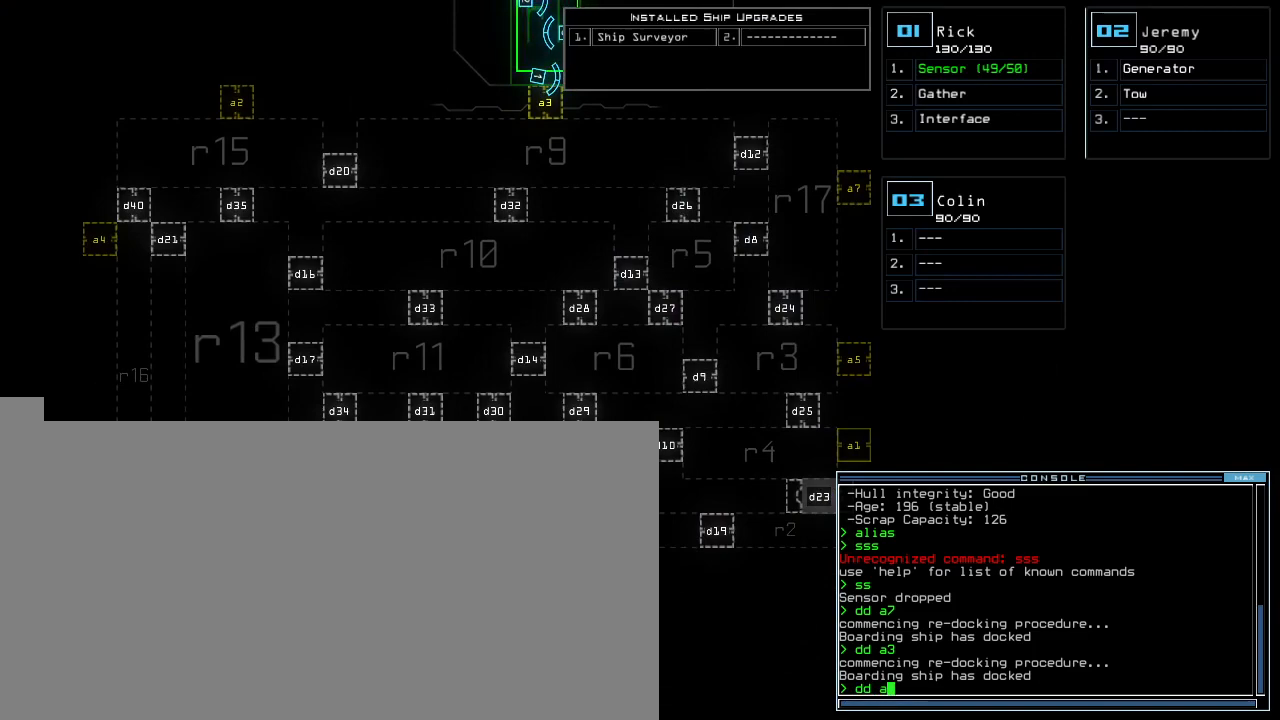
{"keys": ["2"], "events": [[500, "2", "down"]]}
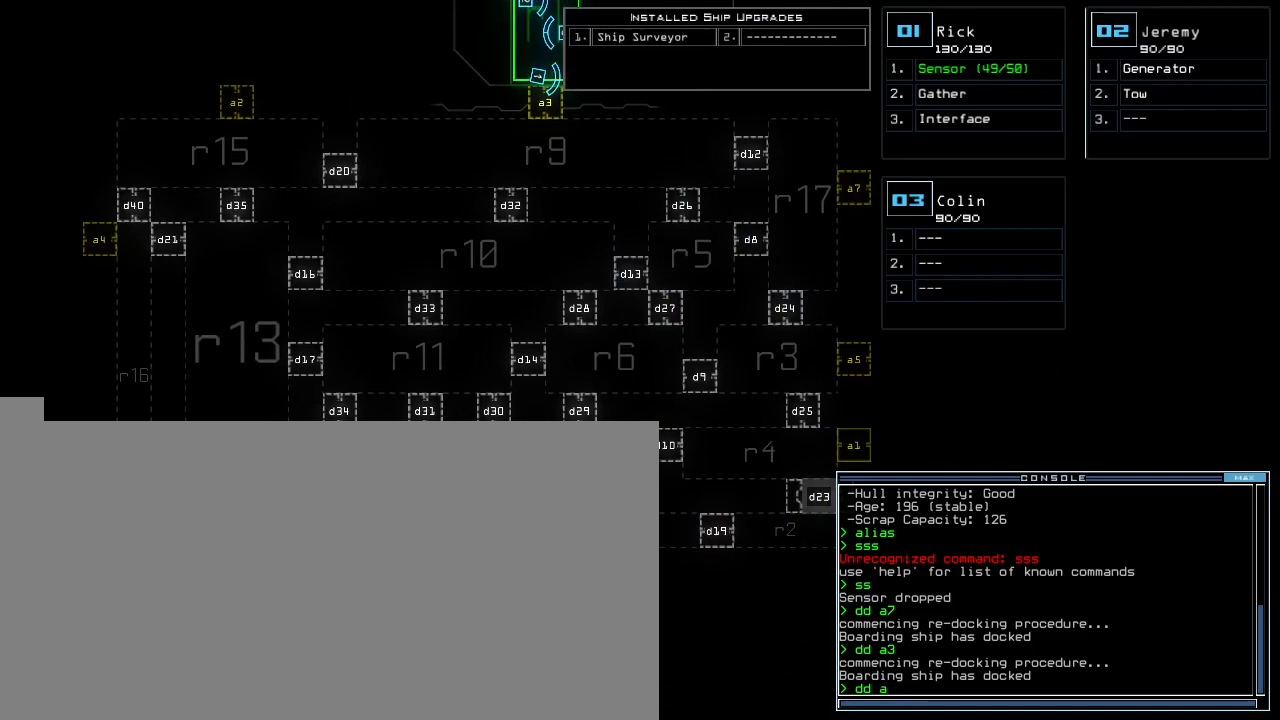
{"keys": [], "events": [[60, "return", "down"], [120, "2", "up"], [120, "return", "up"]]}
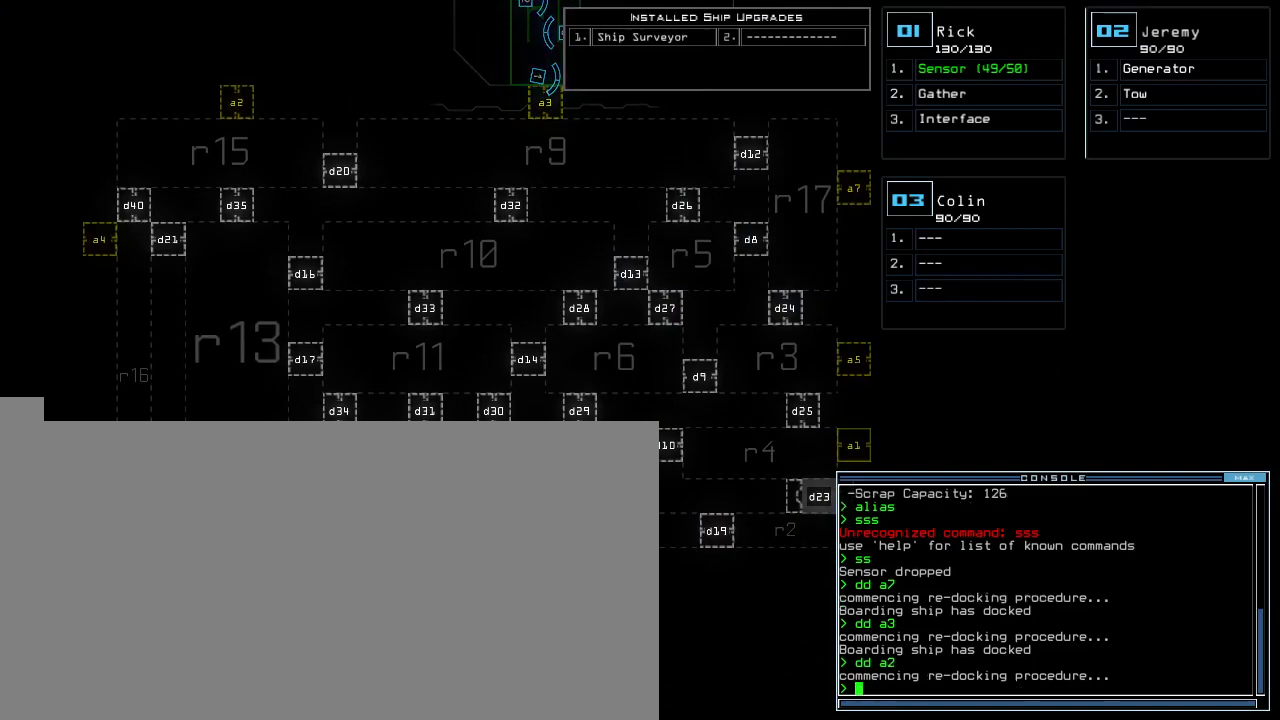
{"keys": [], "events": []}
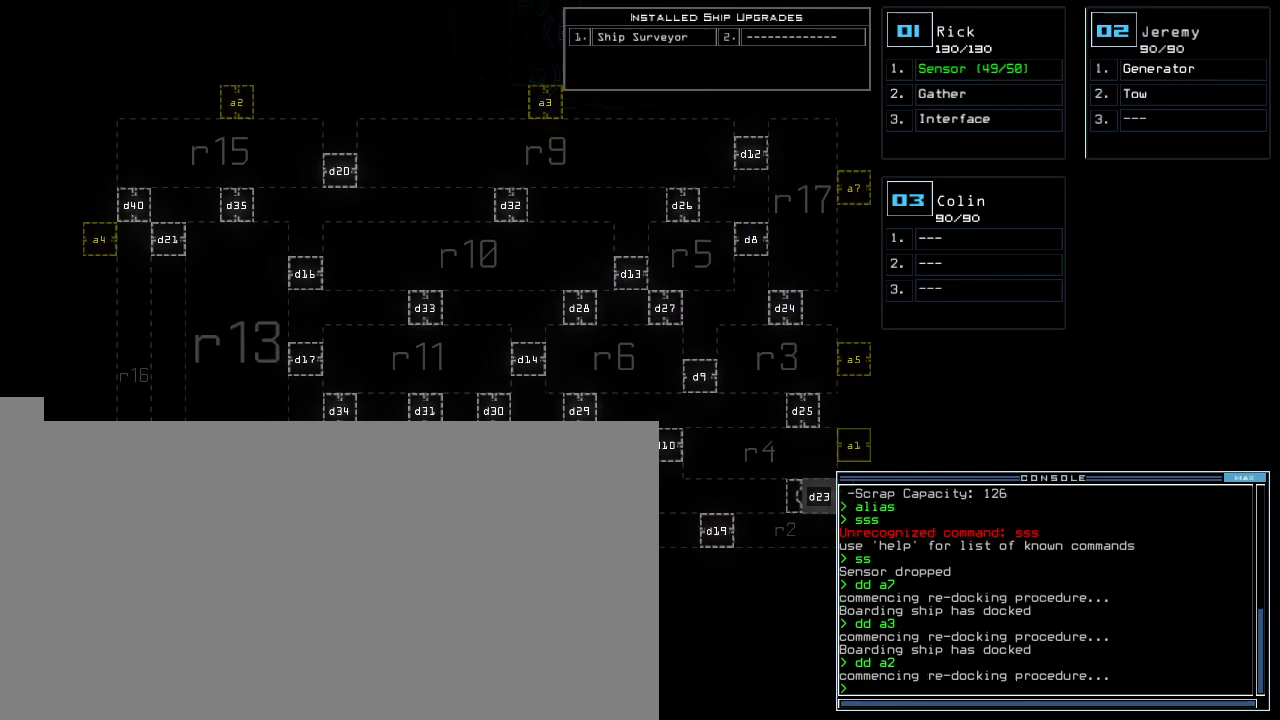
{"keys": [], "events": []}
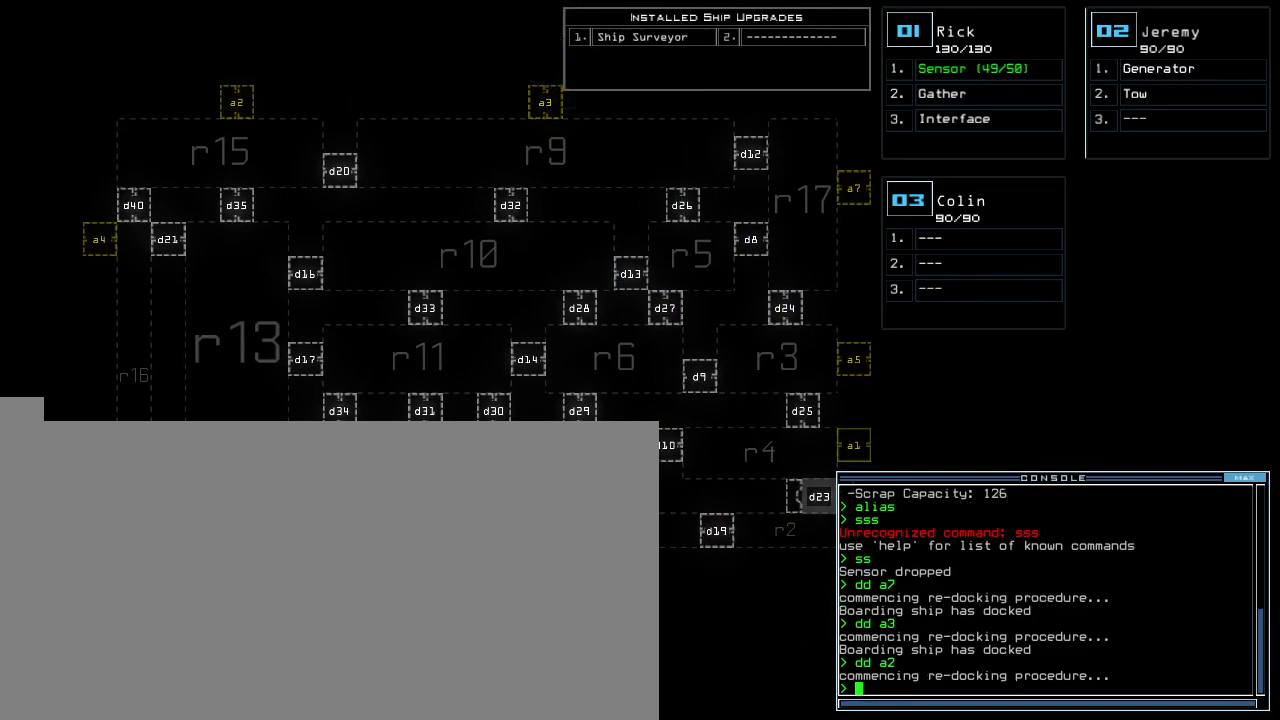
{"keys": [], "events": []}
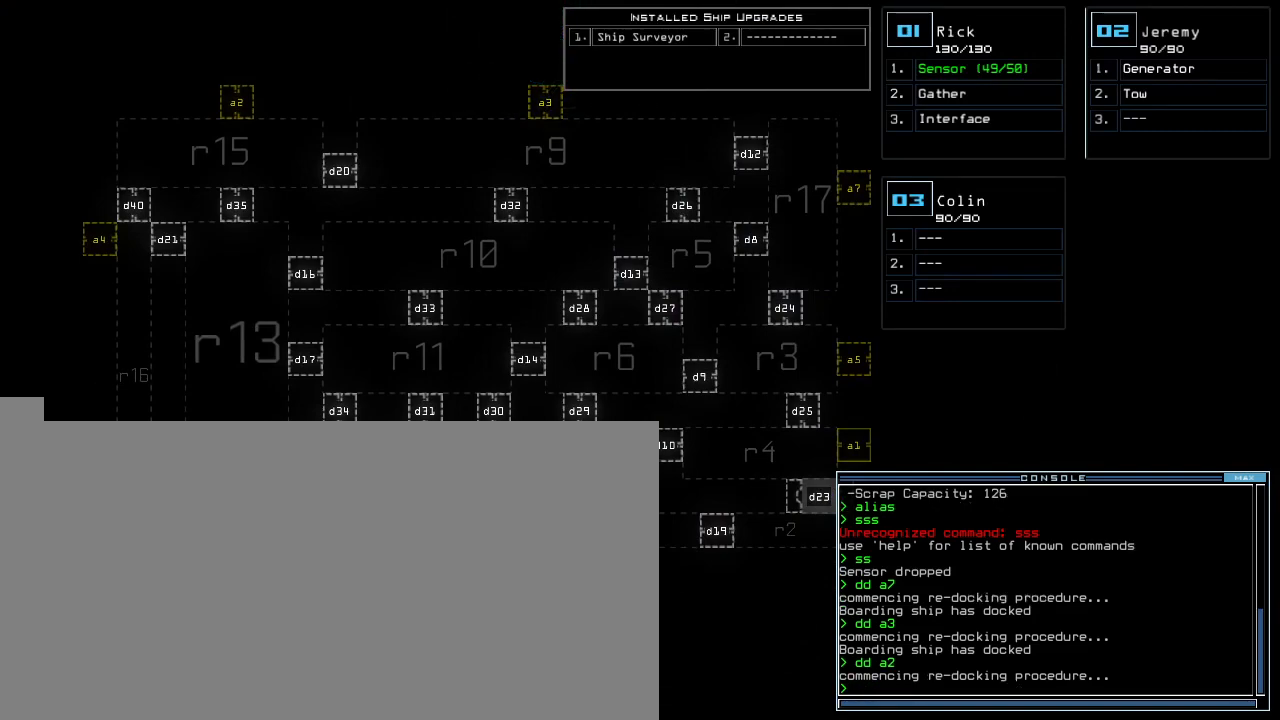
{"keys": [], "events": []}
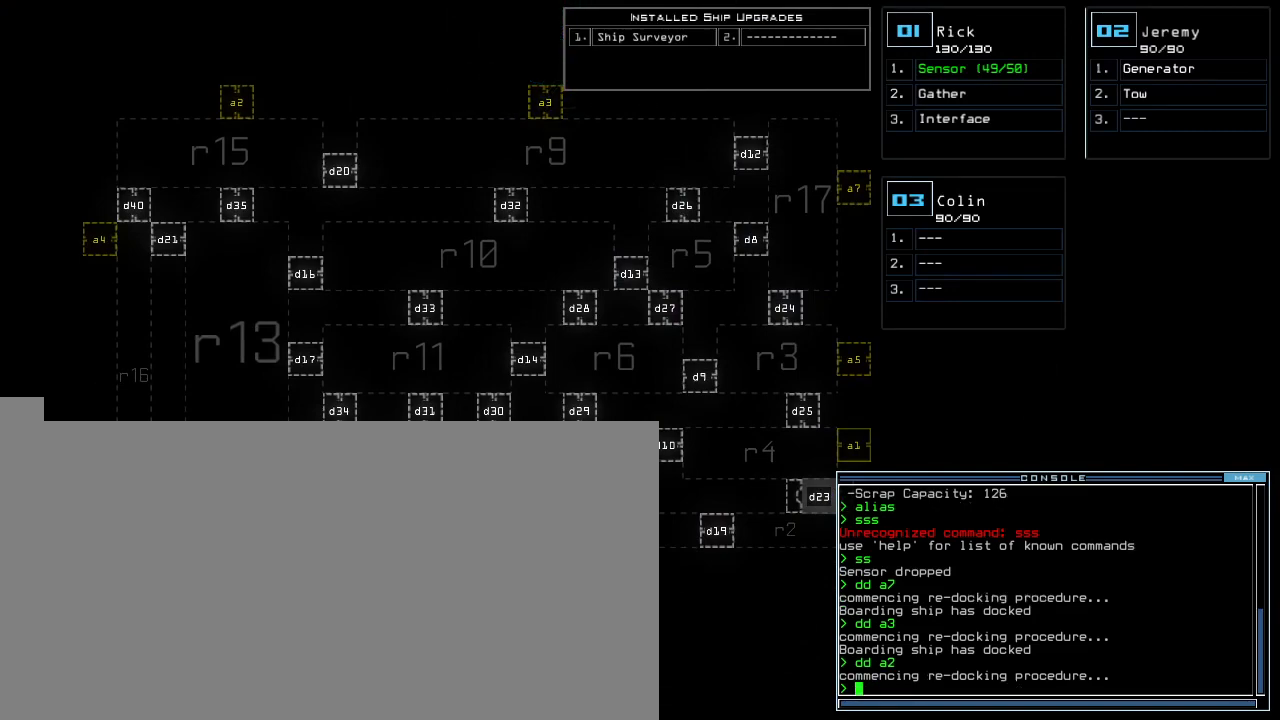
{"keys": [], "events": []}
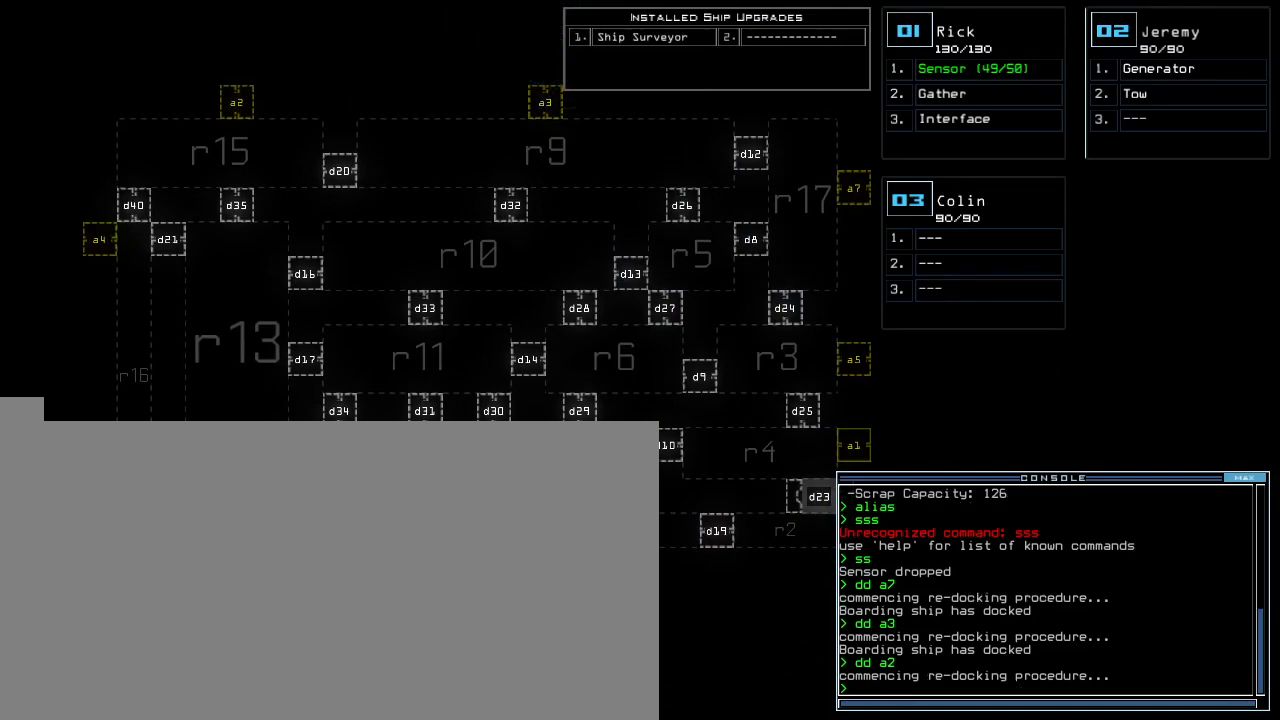
{"keys": [], "events": []}